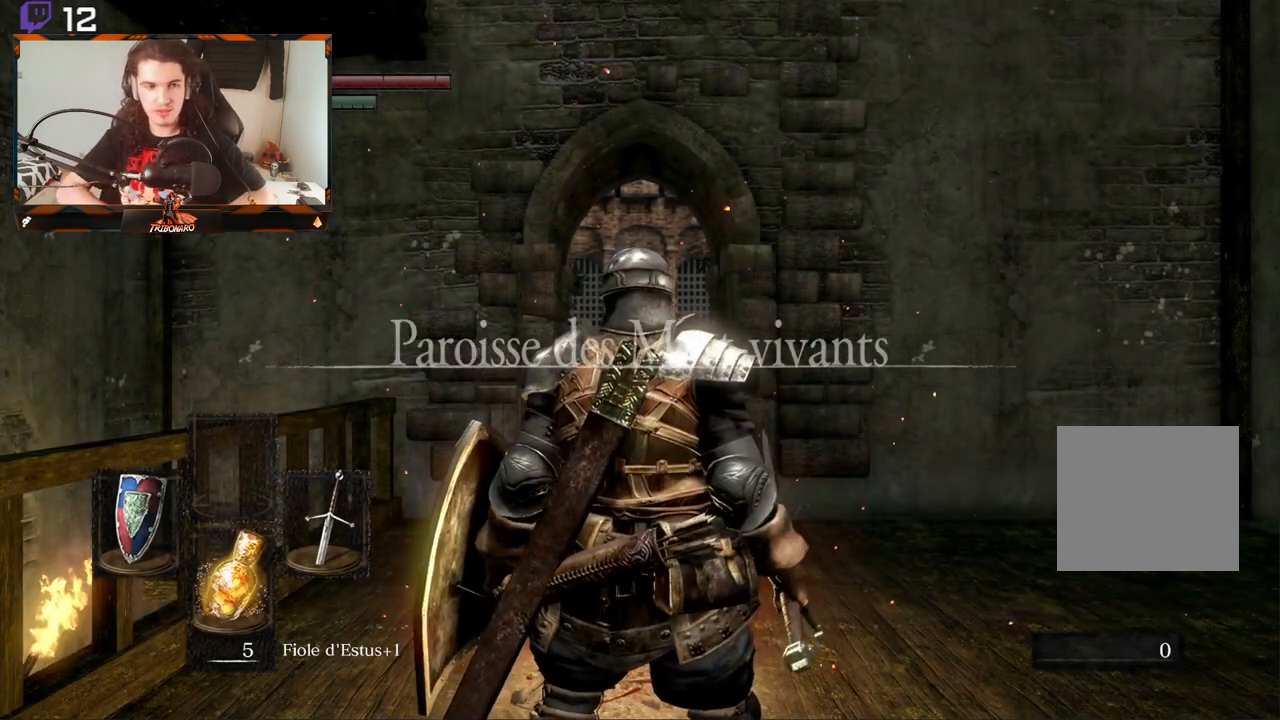
Gameplay with a controller (Xbox layout); each line is a JSON object with the inputs held at the frame after it. "events" lists button and stick changes between this image and that frame as [ms after this image, input, new state], when the widget could be followed in between.
{"buttons": ["B"], "left_stick": "left", "right_stick": "left", "events": [[100, "right_stick", "left"], [283, "left_stick", "left"], [400, "B", "down"]]}
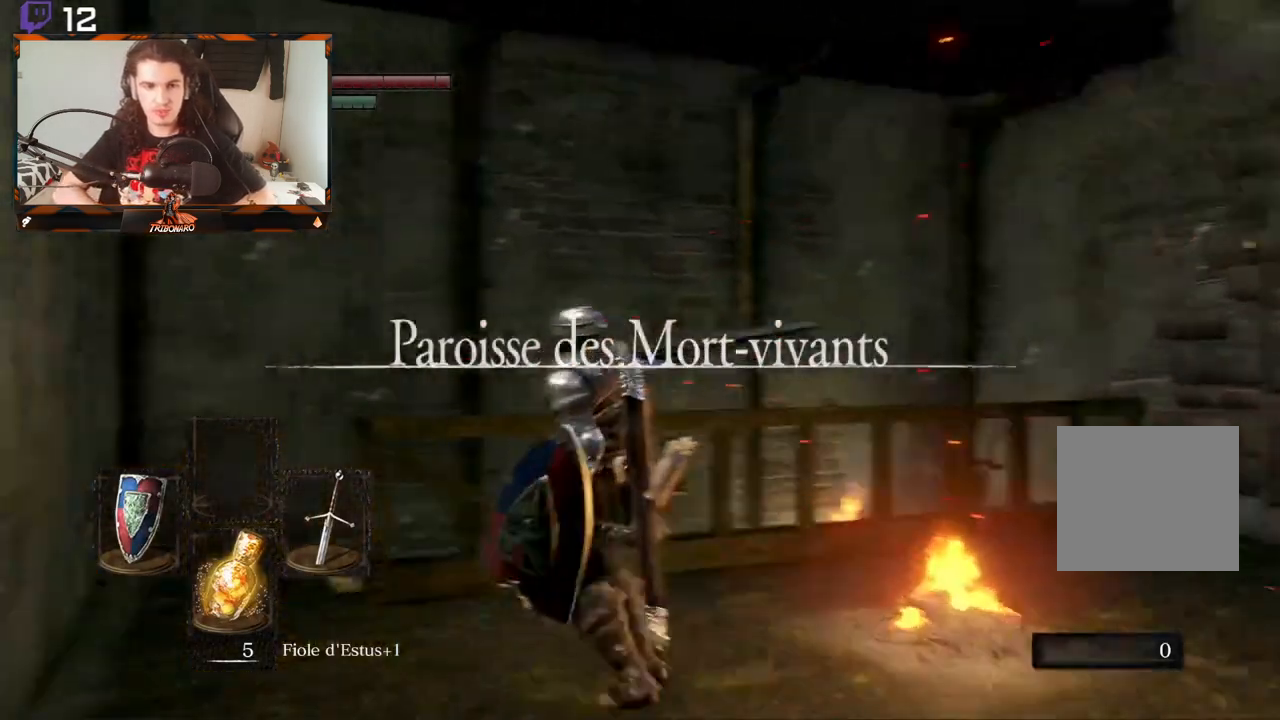
{"buttons": ["B"], "left_stick": "up-left", "right_stick": "down-right", "events": [[100, "left_stick", "up-left"], [100, "right_stick", "center"], [433, "right_stick", "down-right"]]}
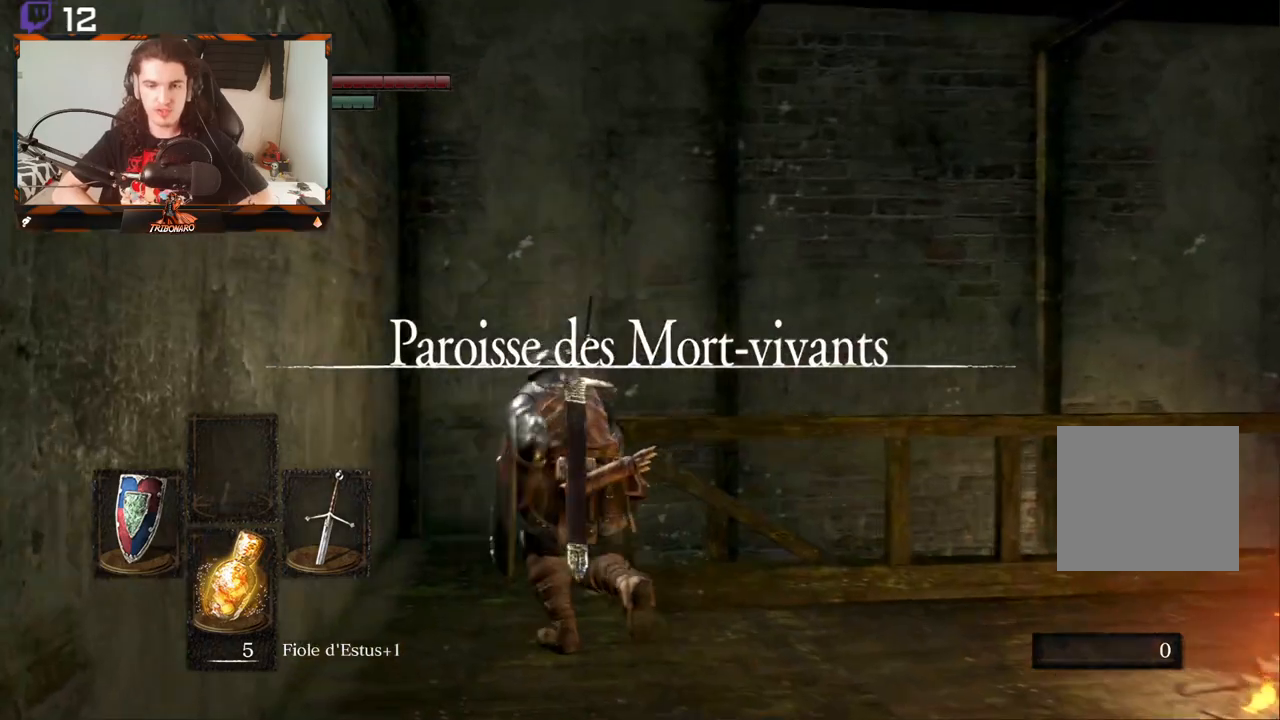
{"buttons": ["B"], "left_stick": "up", "right_stick": "down-right", "events": [[183, "left_stick", "up"]]}
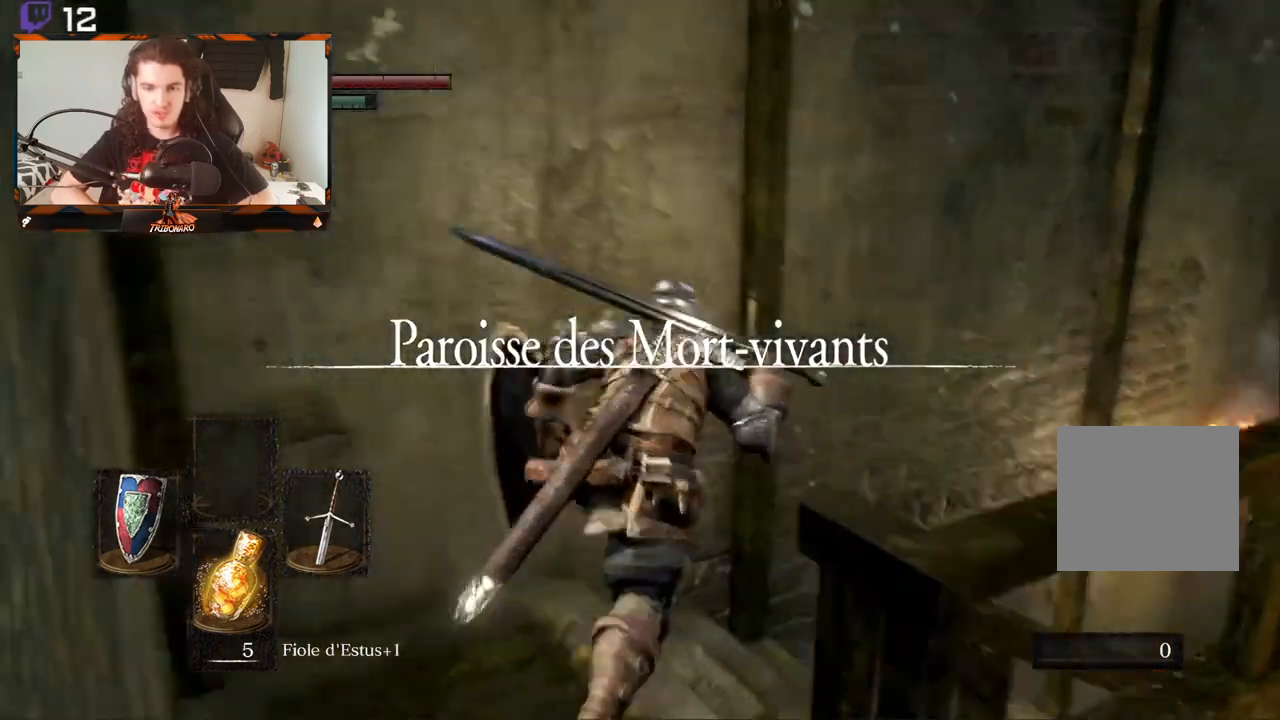
{"buttons": ["B"], "left_stick": "up", "right_stick": "center", "events": [[283, "right_stick", "center"]]}
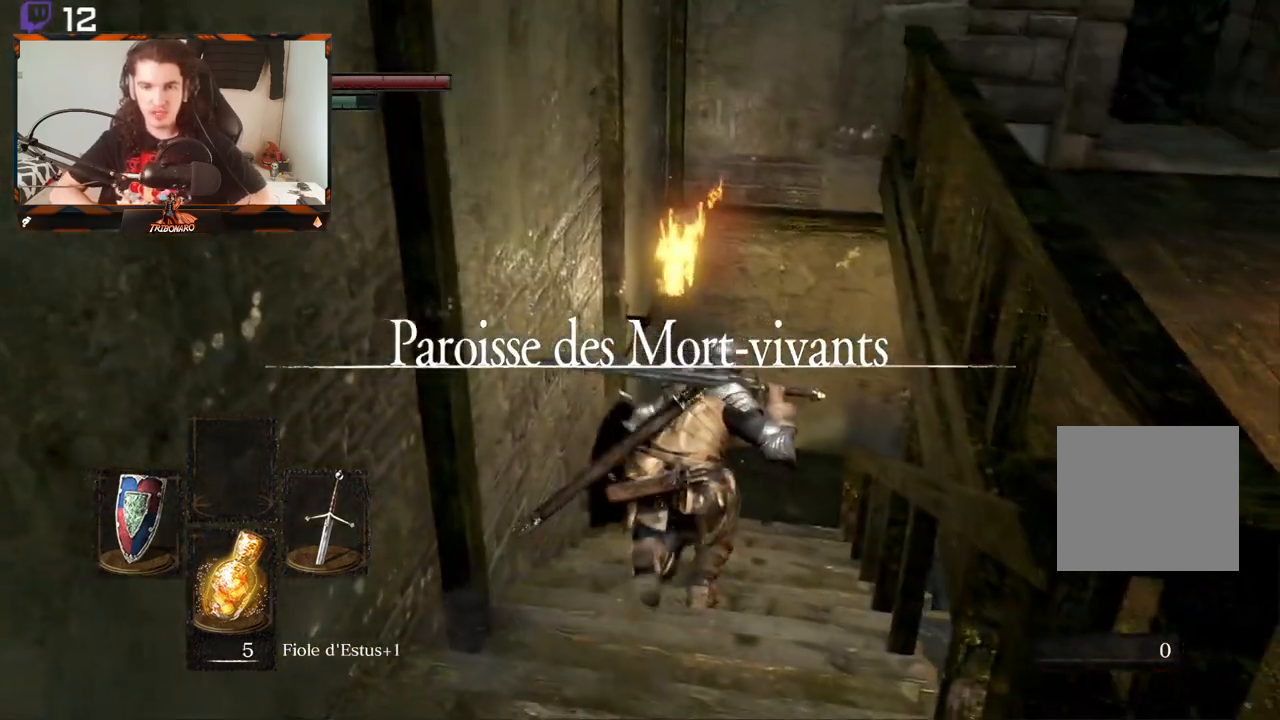
{"buttons": ["B"], "left_stick": "up", "right_stick": "down-right", "events": [[483, "right_stick", "down-right"]]}
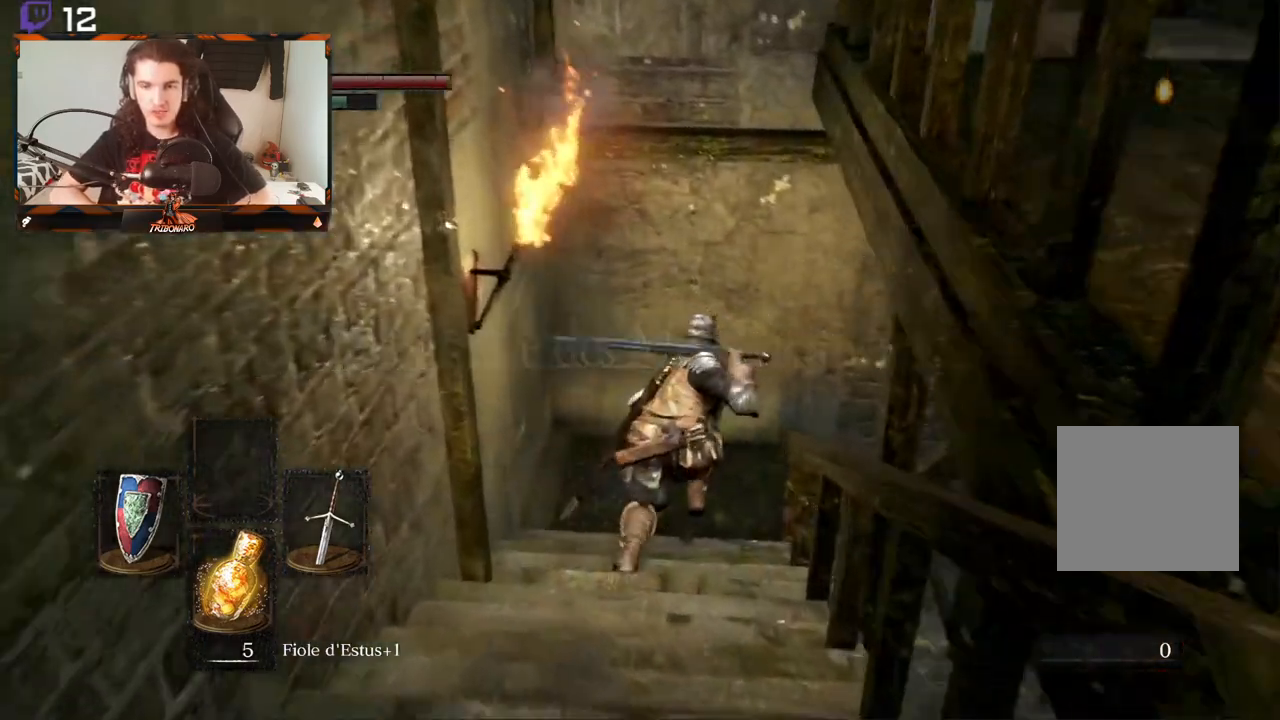
{"buttons": ["B"], "left_stick": "up-right", "right_stick": "down-right", "events": [[183, "left_stick", "up-right"]]}
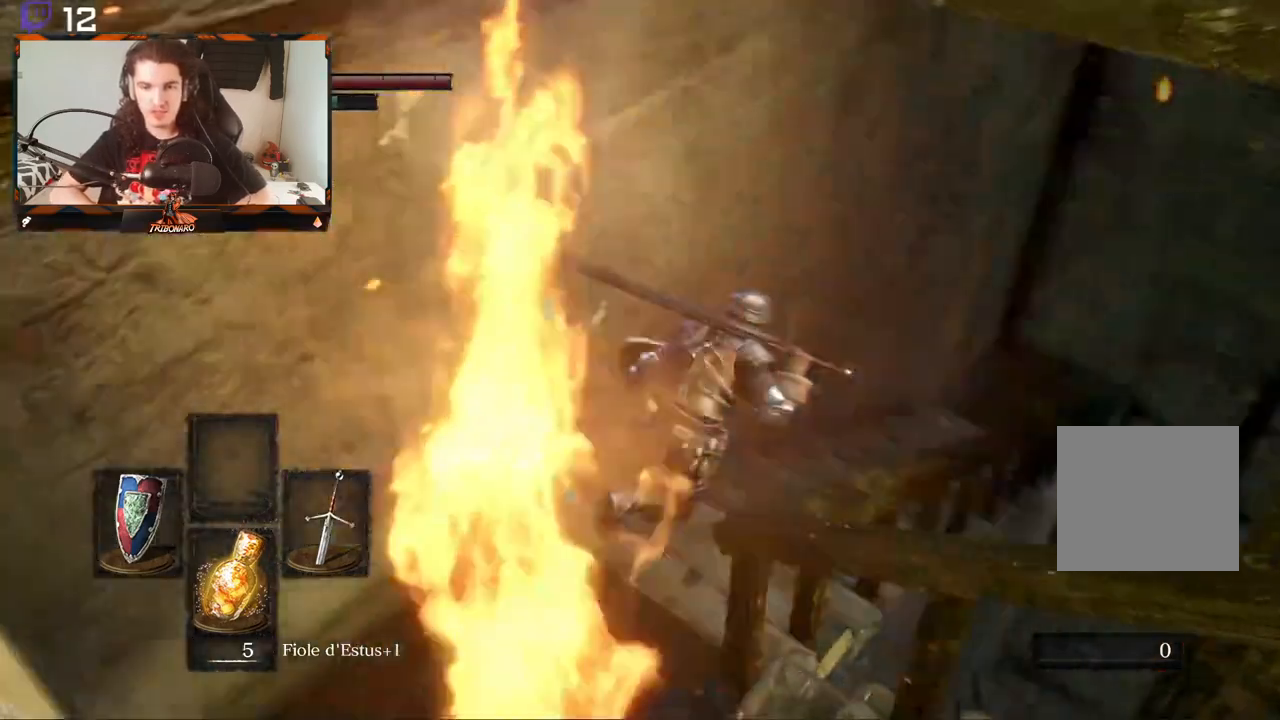
{"buttons": ["B"], "left_stick": "up", "right_stick": "center", "events": [[167, "left_stick", "up"], [183, "right_stick", "center"]]}
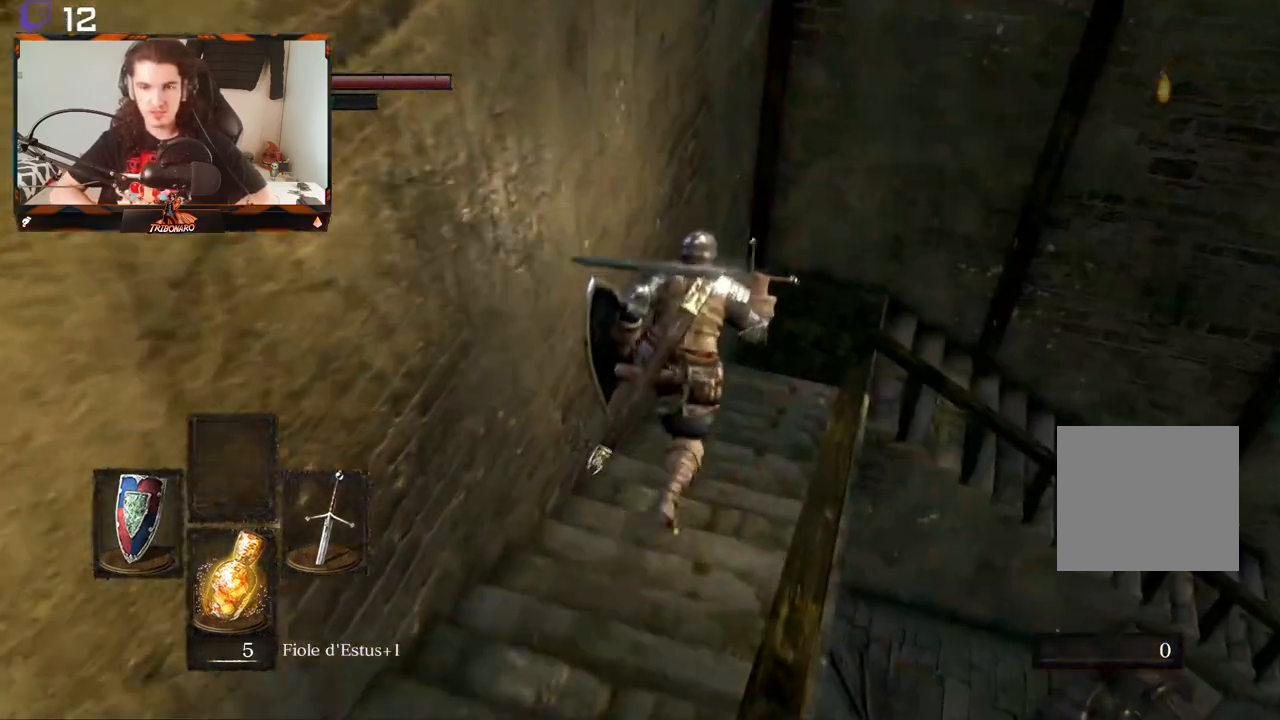
{"buttons": ["B"], "left_stick": "up", "right_stick": "right", "events": [[150, "right_stick", "right"]]}
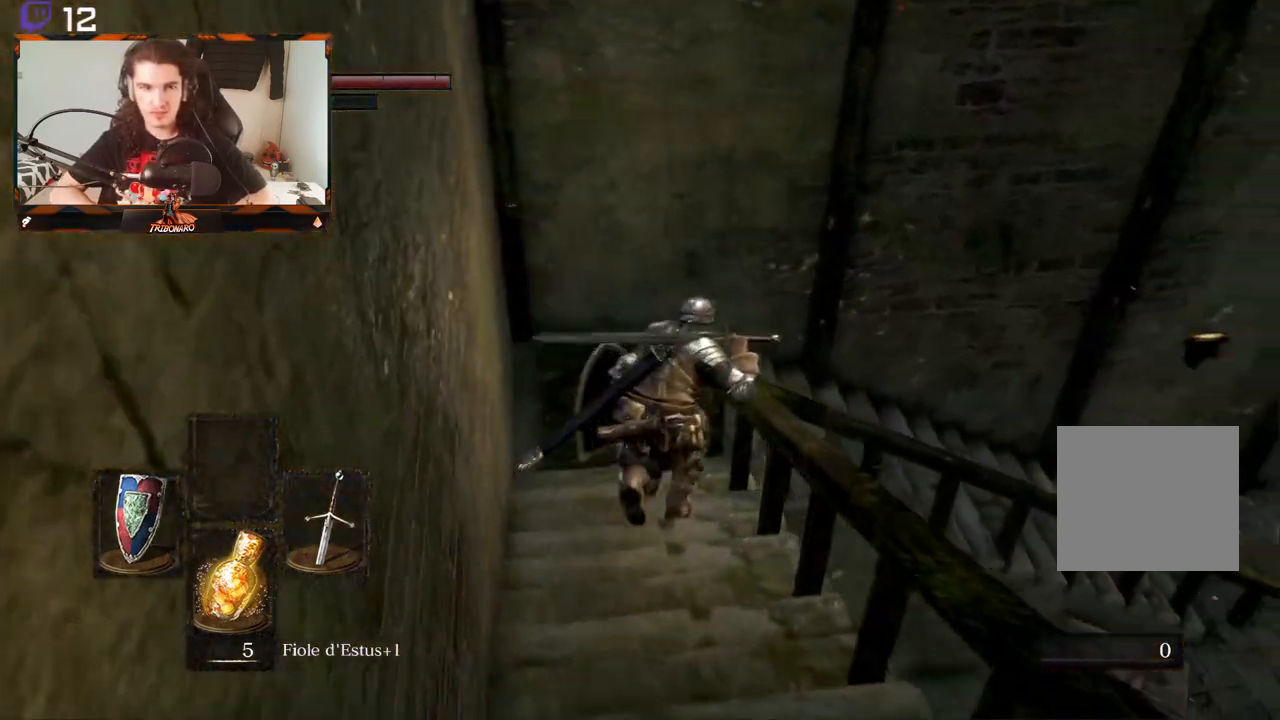
{"buttons": ["B"], "left_stick": "up-right", "right_stick": "right", "events": [[217, "left_stick", "up-right"]]}
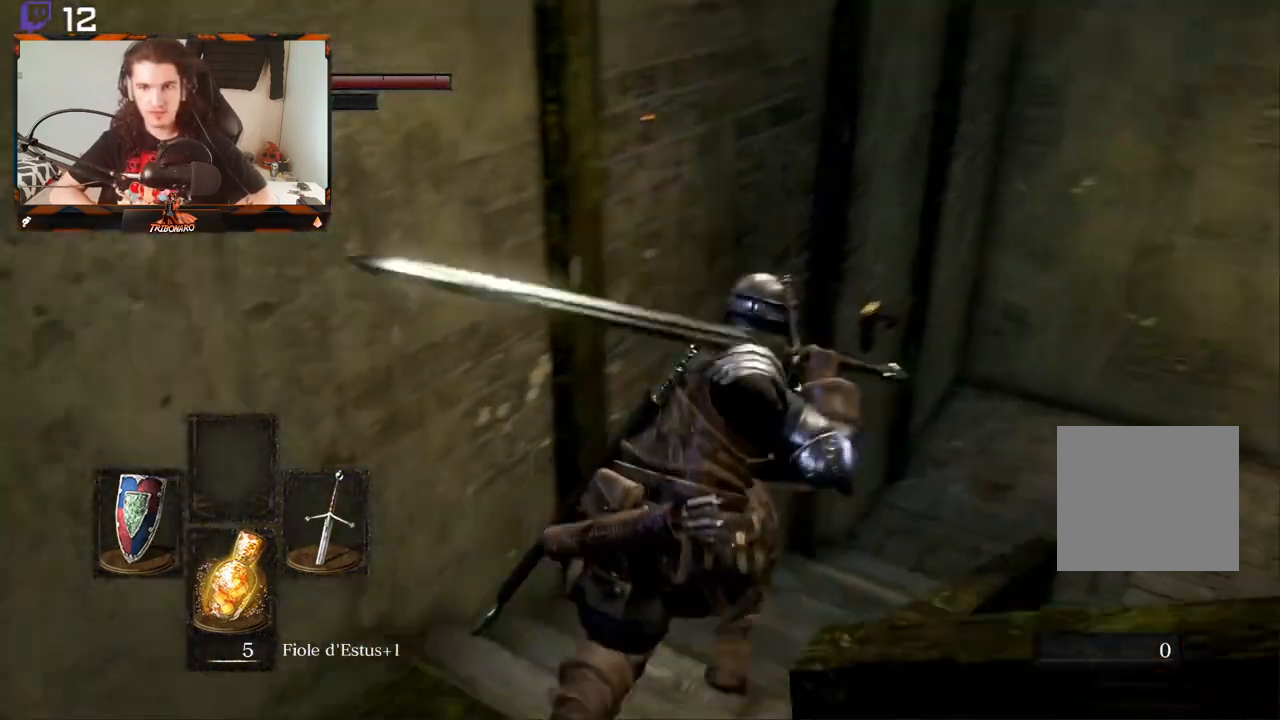
{"buttons": ["B"], "left_stick": "up", "right_stick": "center", "events": [[250, "left_stick", "up"], [283, "right_stick", "center"]]}
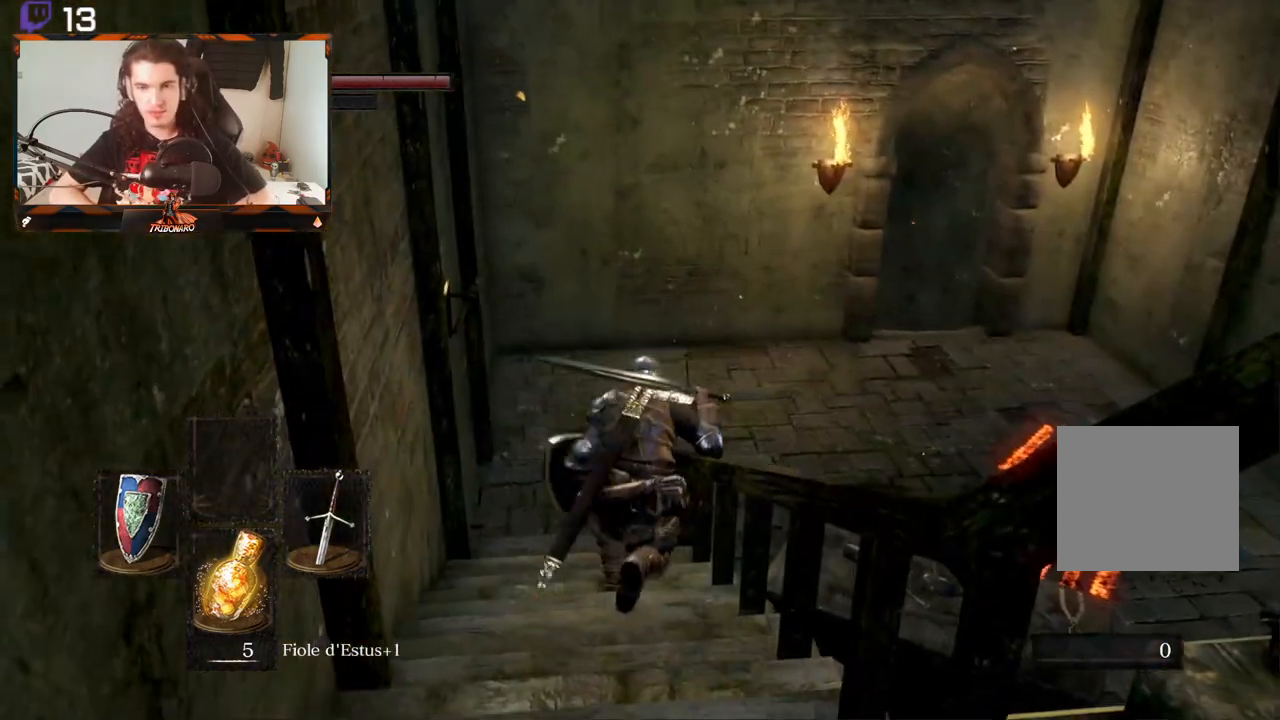
{"buttons": ["B"], "left_stick": "up", "right_stick": "center", "events": []}
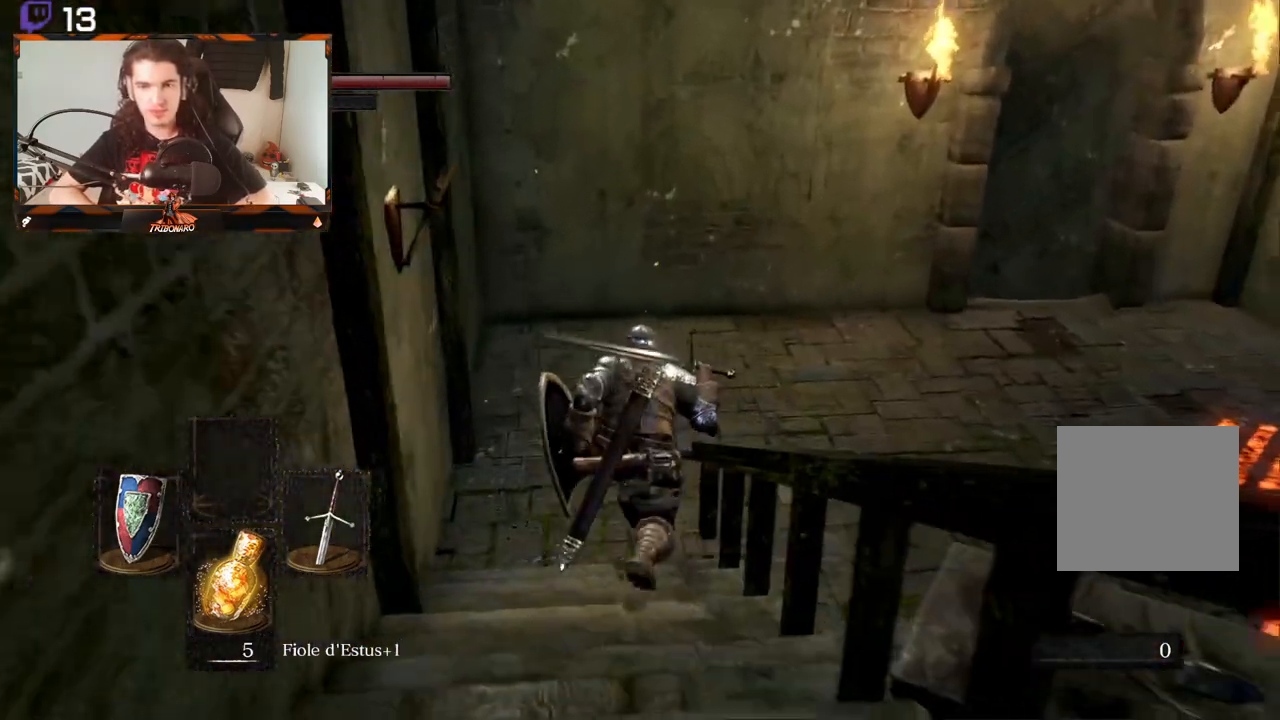
{"buttons": ["B"], "left_stick": "up-right", "right_stick": "center", "events": [[183, "left_stick", "up-right"]]}
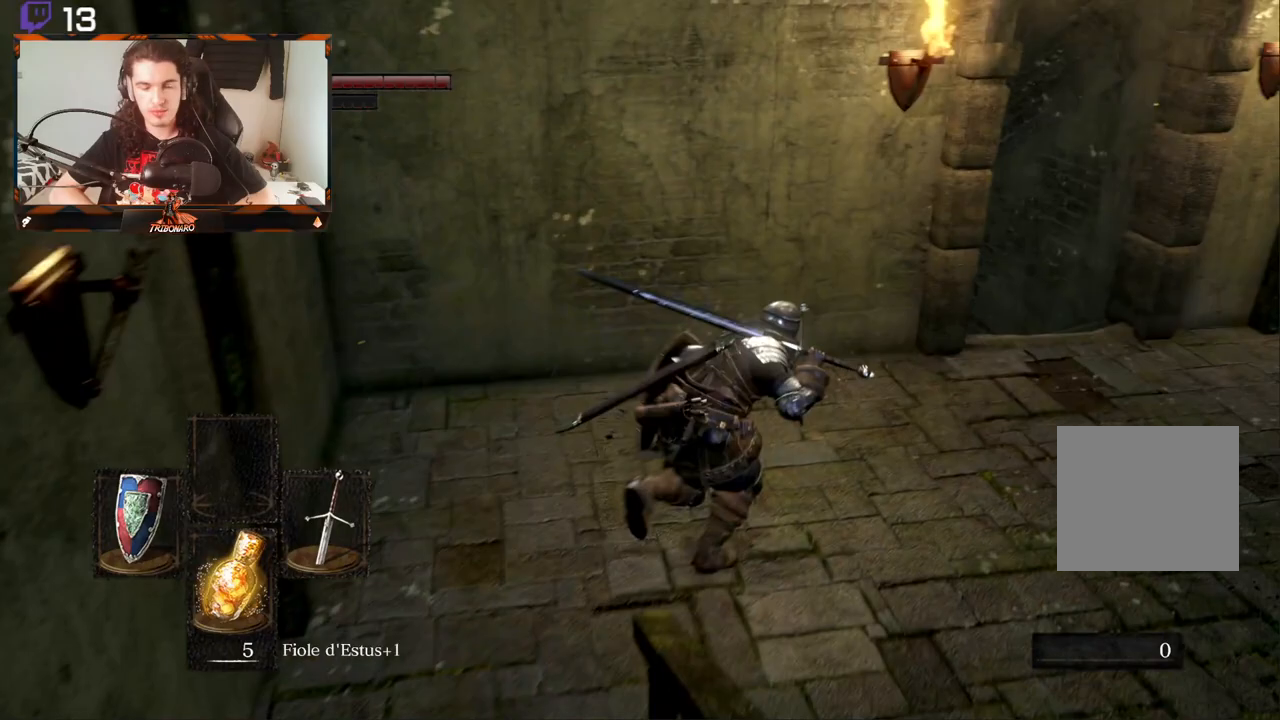
{"buttons": ["B"], "left_stick": "up-right", "right_stick": "center", "events": []}
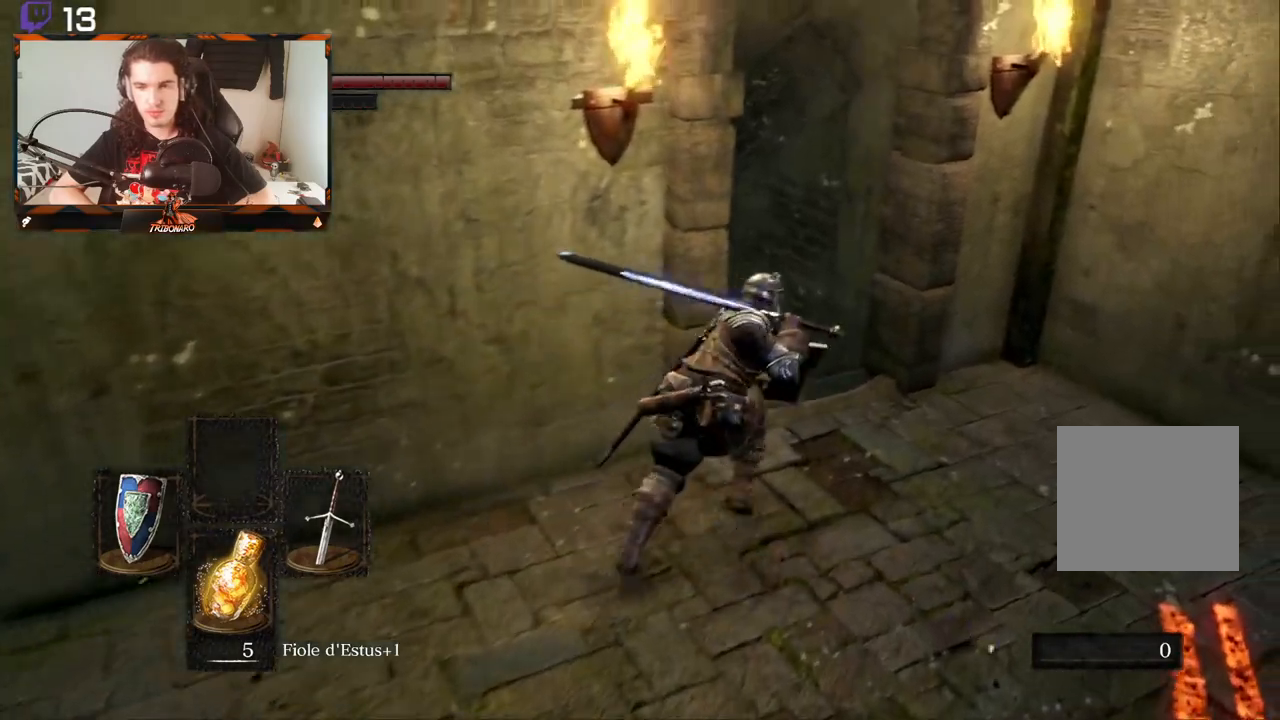
{"buttons": ["B"], "left_stick": "up", "right_stick": "left", "events": [[83, "right_stick", "left"], [333, "left_stick", "up"]]}
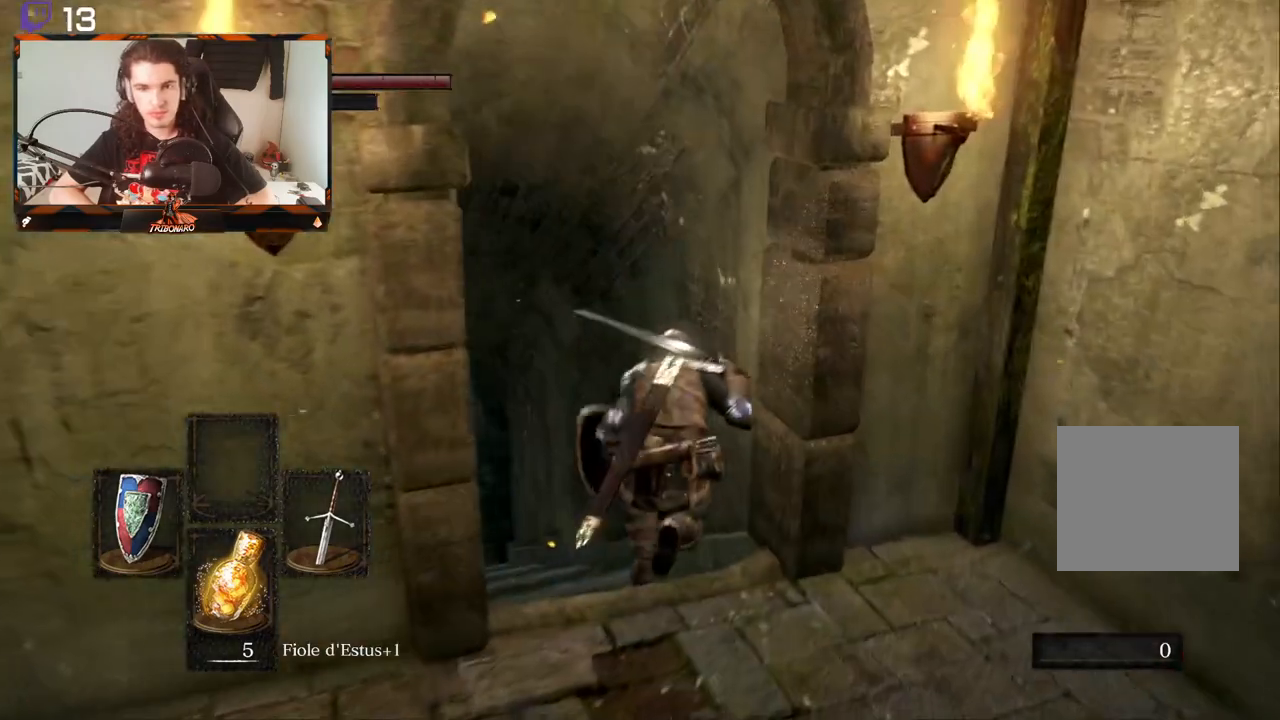
{"buttons": ["B"], "left_stick": "up", "right_stick": "center", "events": [[400, "right_stick", "center"]]}
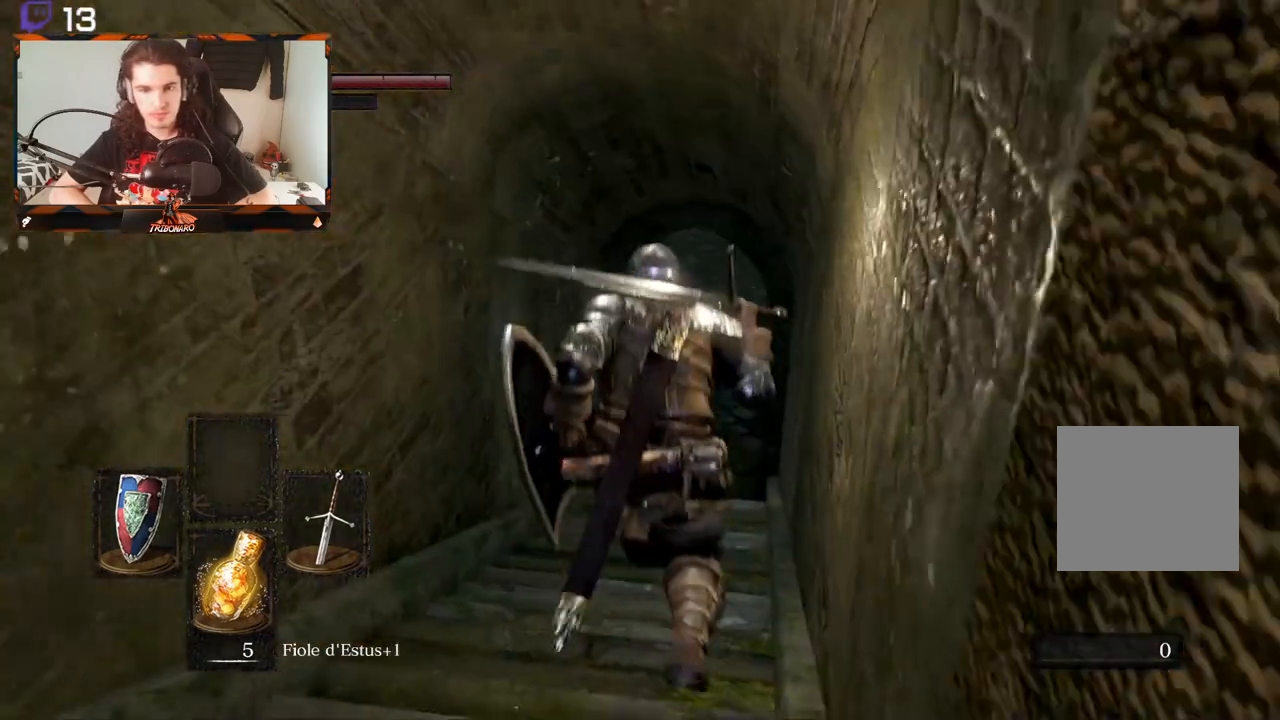
{"buttons": ["B"], "left_stick": "up", "right_stick": "center", "events": []}
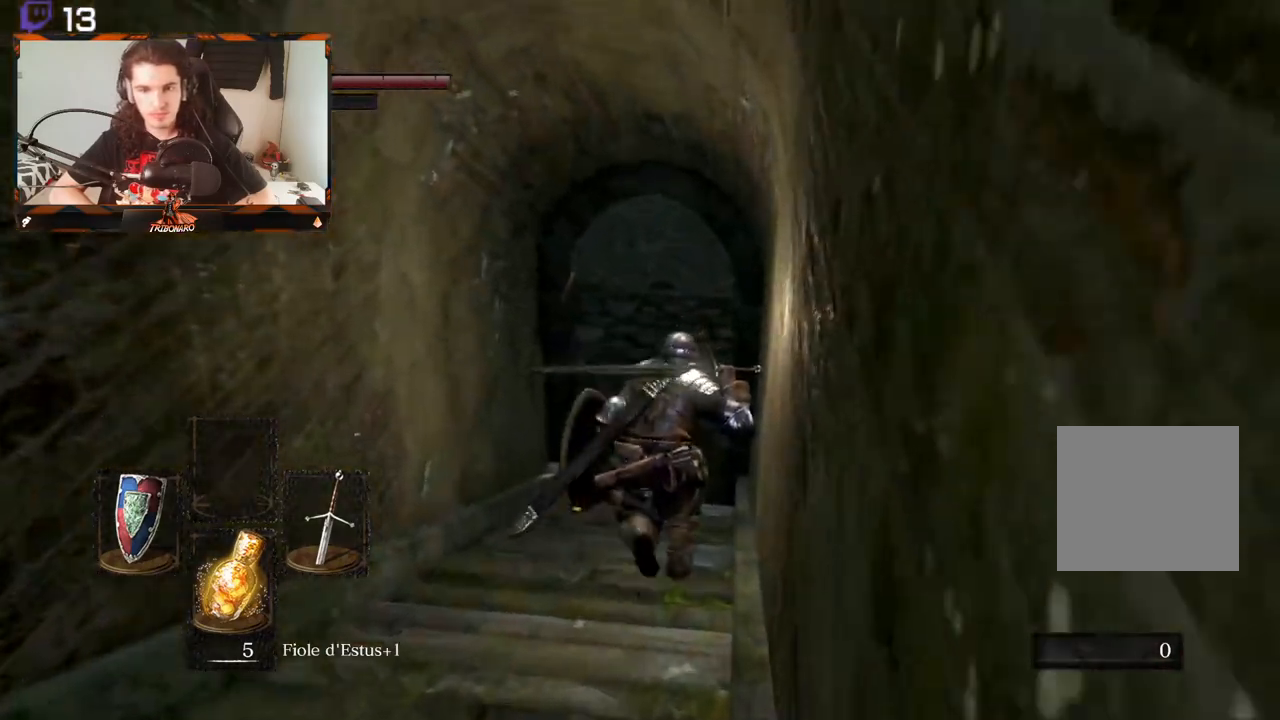
{"buttons": ["B"], "left_stick": "up", "right_stick": "center", "events": [[133, "right_stick", "up"], [283, "right_stick", "center"]]}
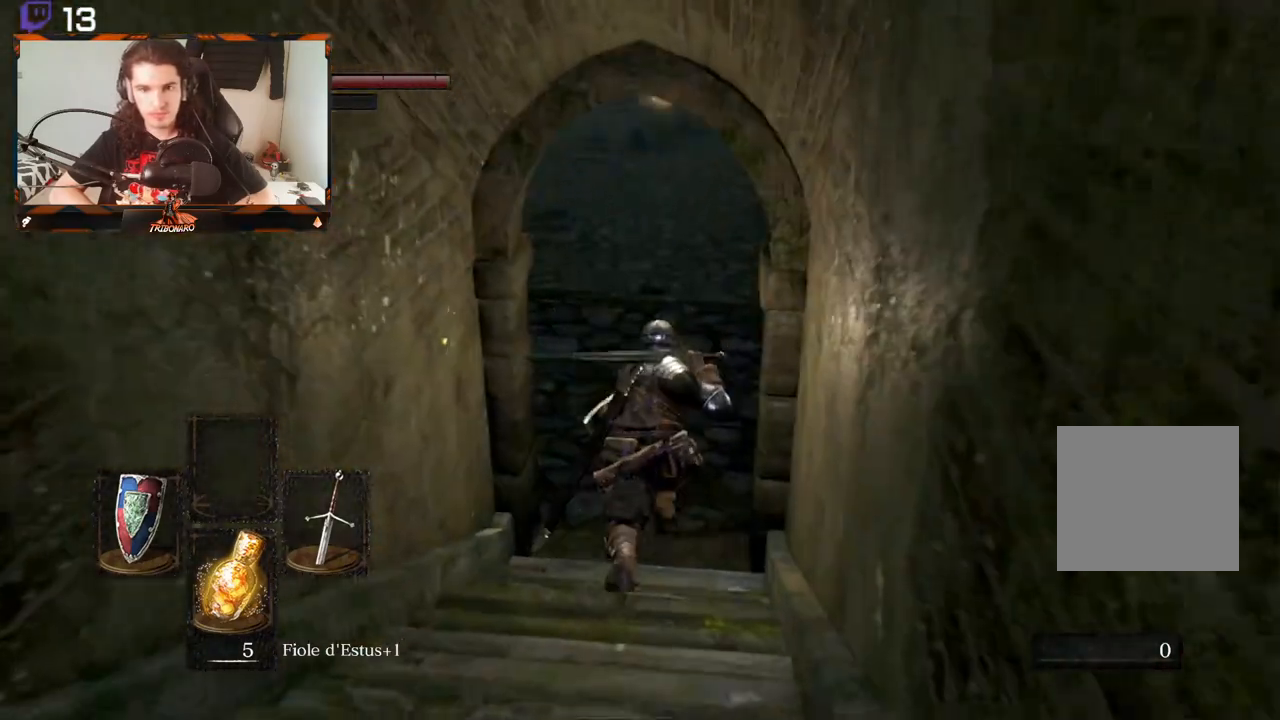
{"buttons": ["B"], "left_stick": "up", "right_stick": "center", "events": []}
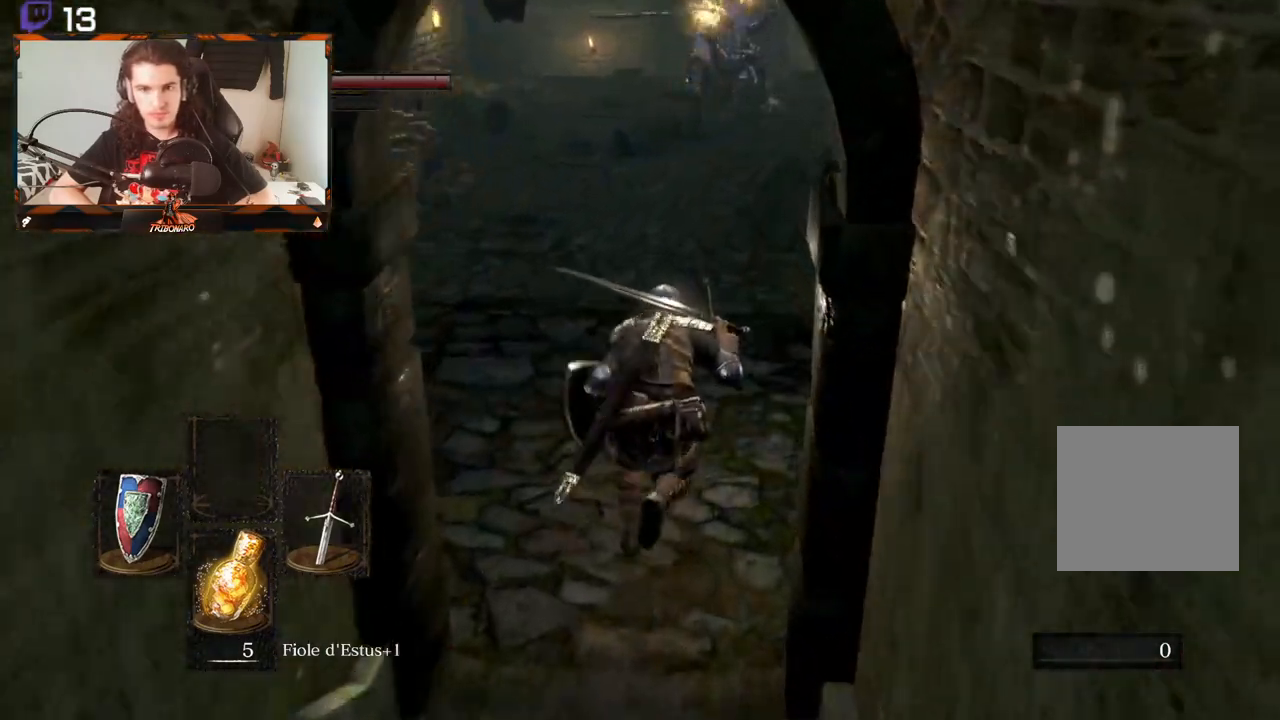
{"buttons": ["B"], "left_stick": "up", "right_stick": "center", "events": []}
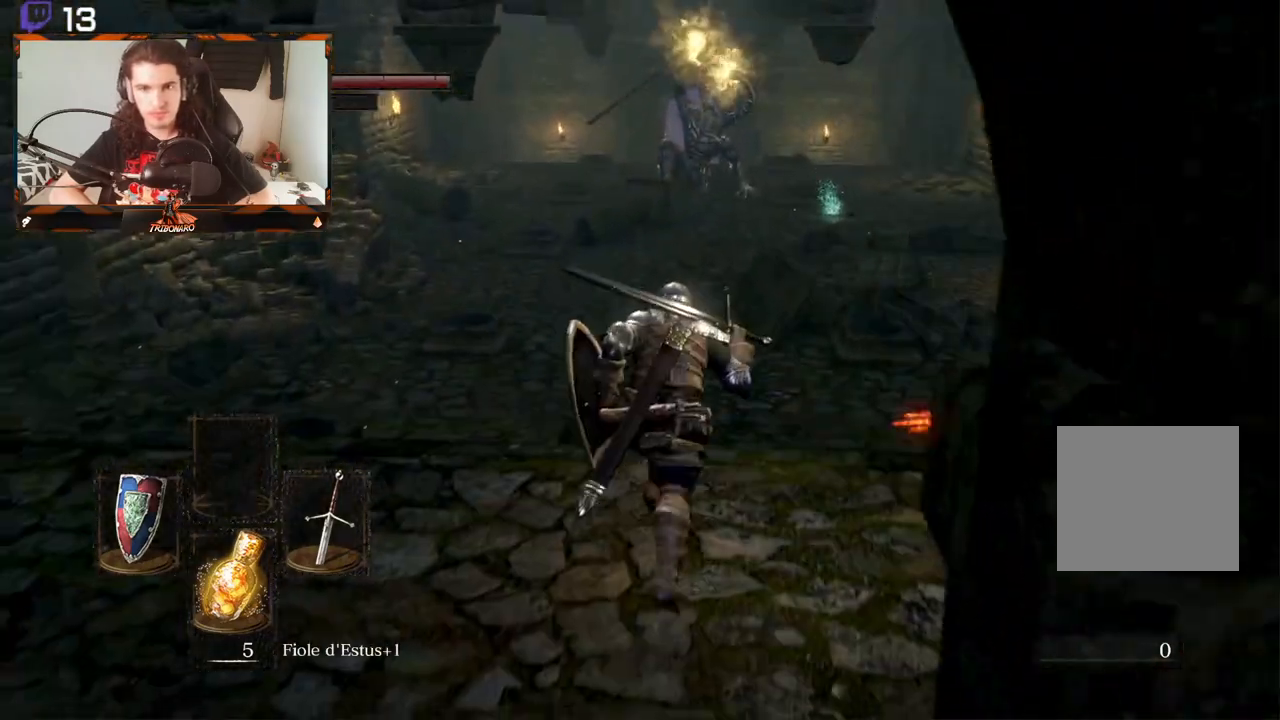
{"buttons": ["B"], "left_stick": "up", "right_stick": "center", "events": []}
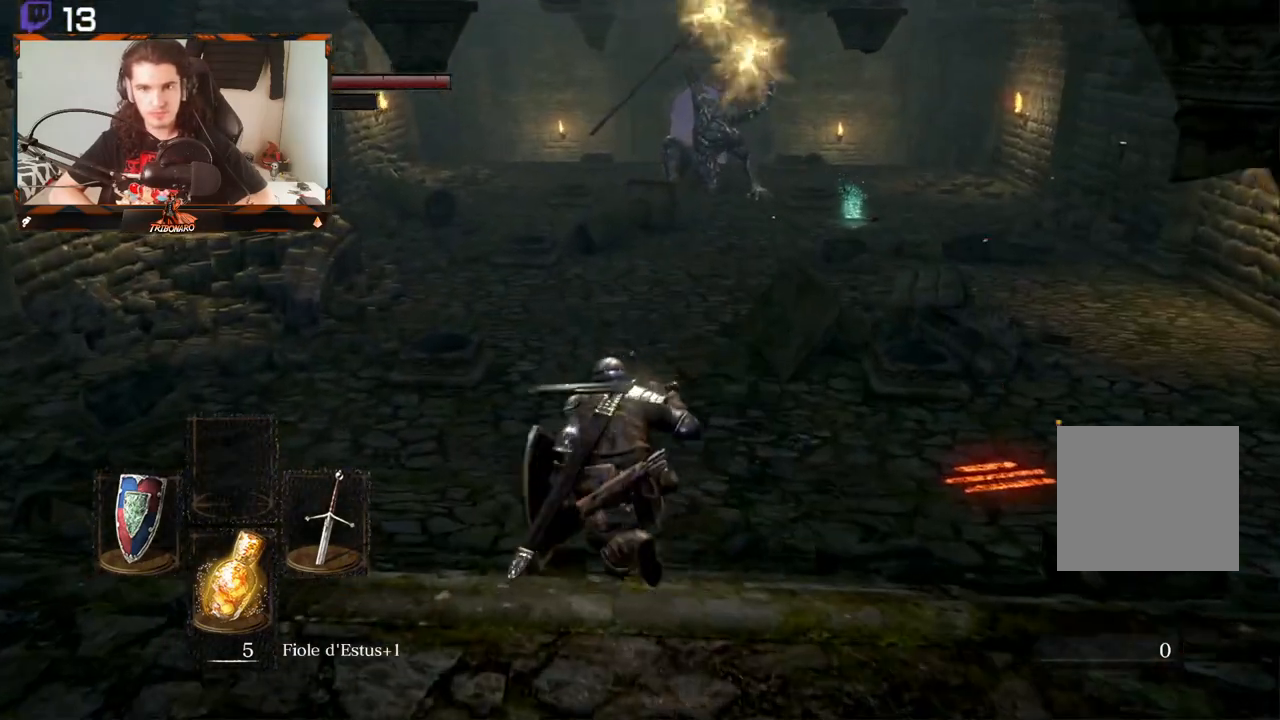
{"buttons": ["B"], "left_stick": "up-left", "right_stick": "center", "events": [[50, "left_stick", "up-left"]]}
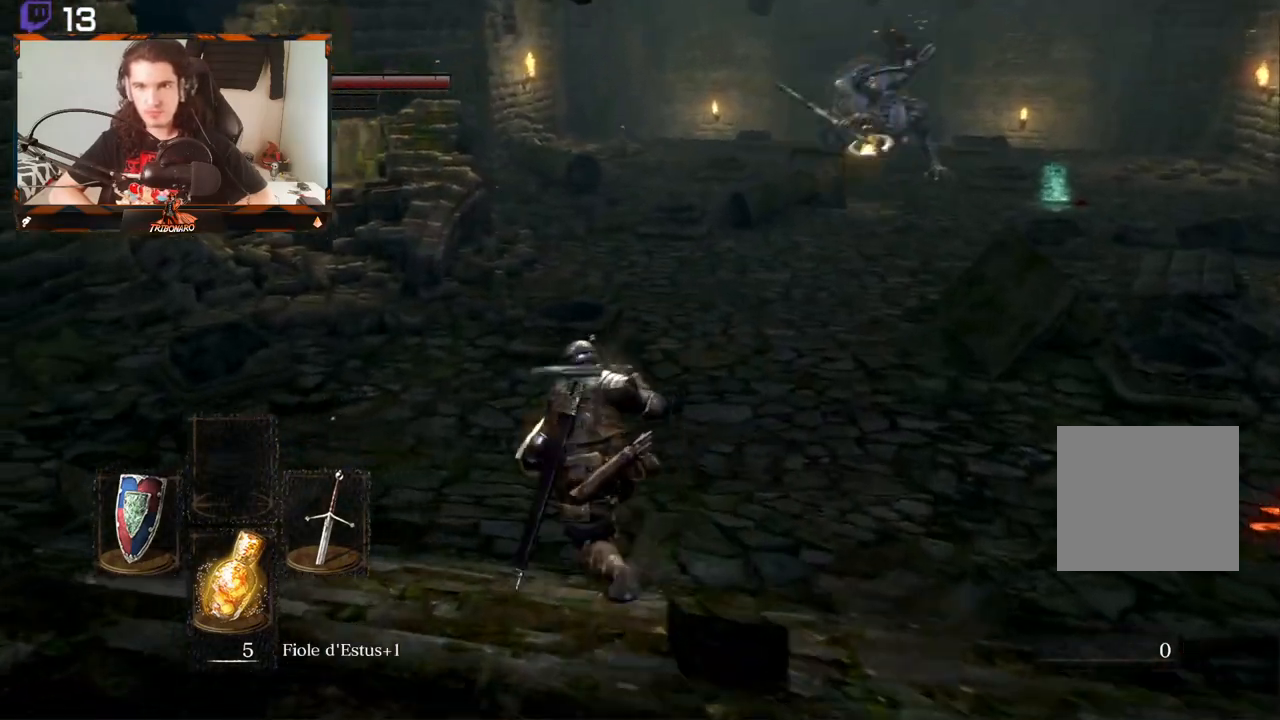
{"buttons": ["B"], "left_stick": "up", "right_stick": "up", "events": [[133, "right_stick", "right"], [467, "right_stick", "up"], [483, "left_stick", "up"]]}
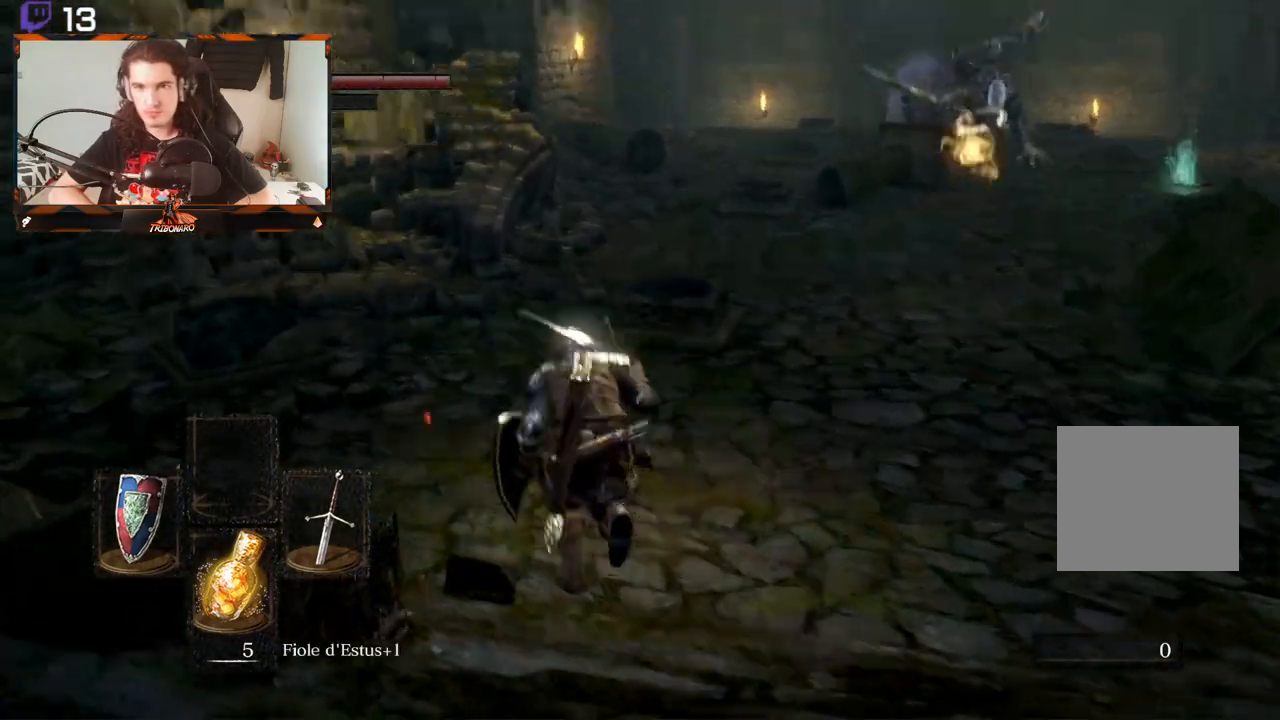
{"buttons": ["B"], "left_stick": "up", "right_stick": "right", "events": [[117, "right_stick", "center"], [283, "right_stick", "right"]]}
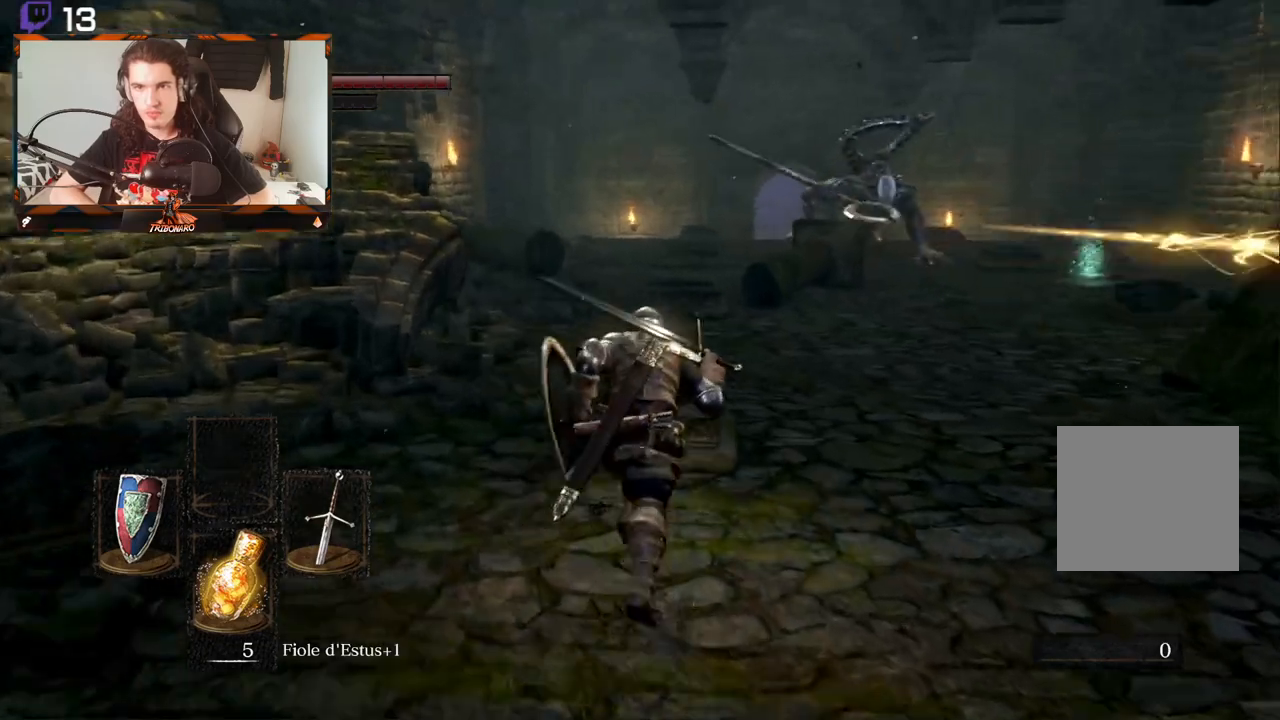
{"buttons": ["B"], "left_stick": "up", "right_stick": "center", "events": [[17, "R3", "down"], [83, "R3", "up"], [83, "right_stick", "center"], [433, "R3", "down"], [500, "R3", "up"]]}
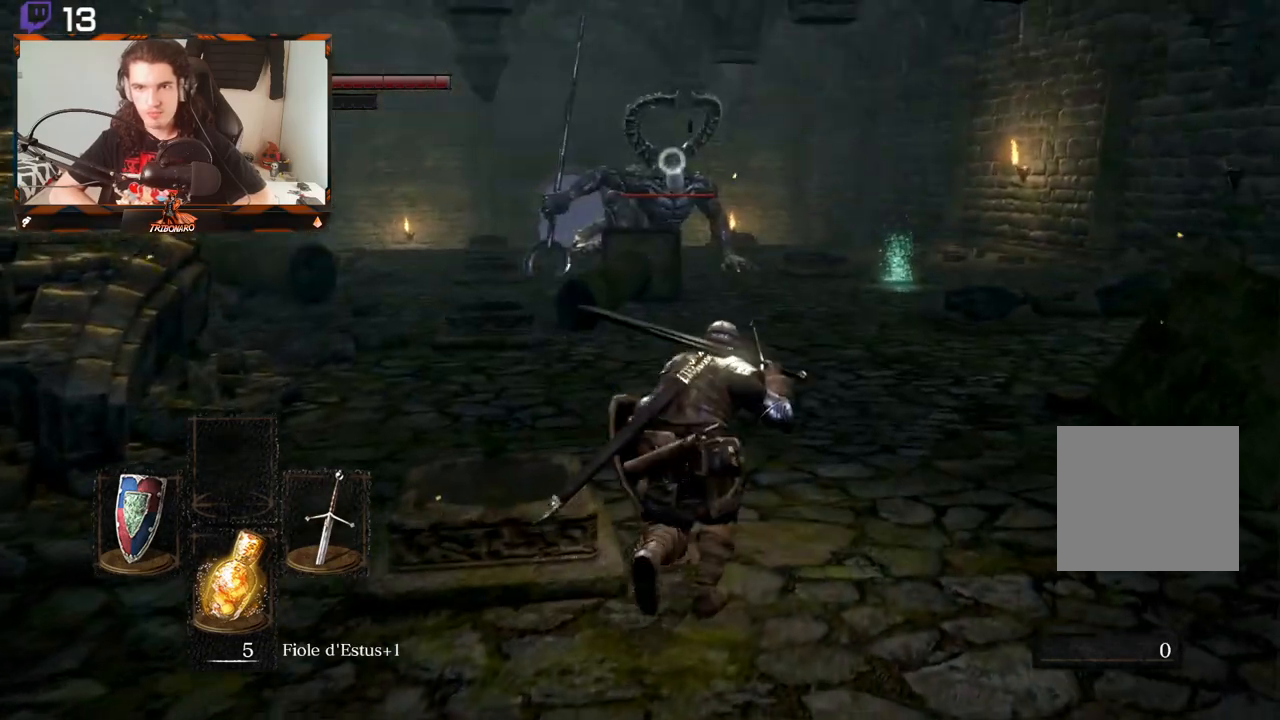
{"buttons": ["B"], "left_stick": "up", "right_stick": "center", "events": [[300, "R3", "down"], [417, "R3", "up"]]}
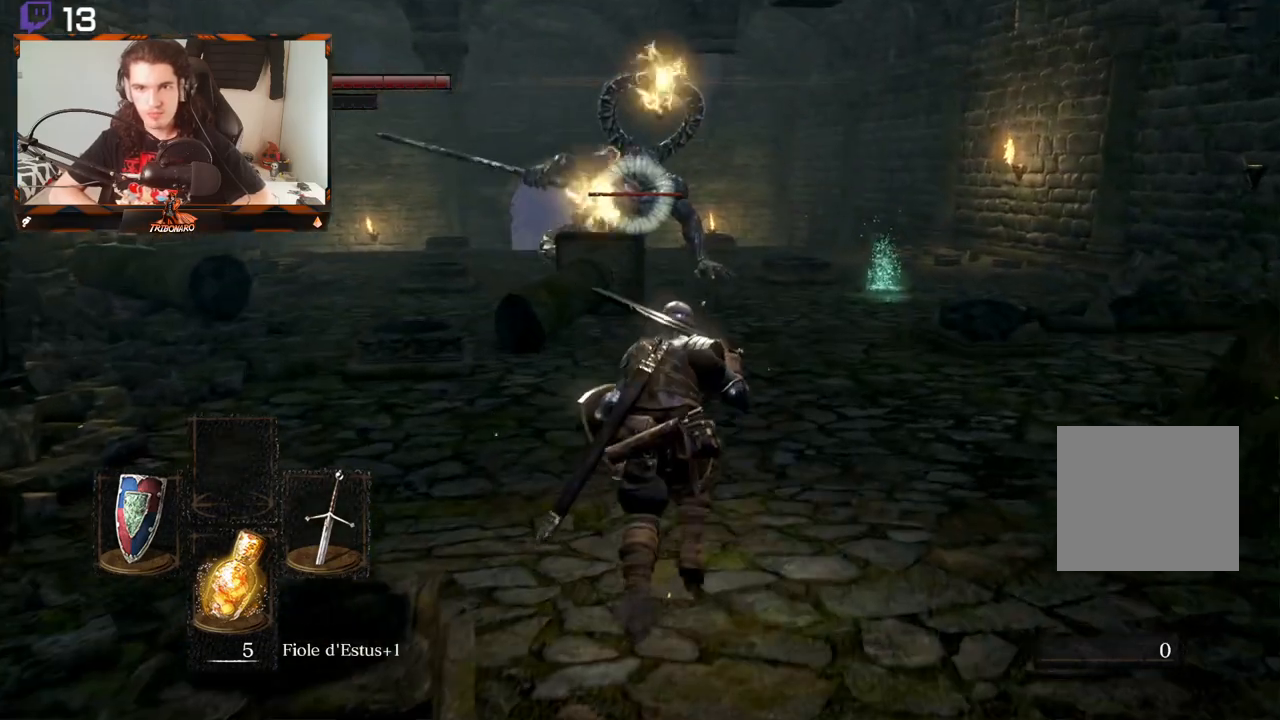
{"buttons": ["B"], "left_stick": "up-right", "right_stick": "center", "events": [[150, "left_stick", "up-right"]]}
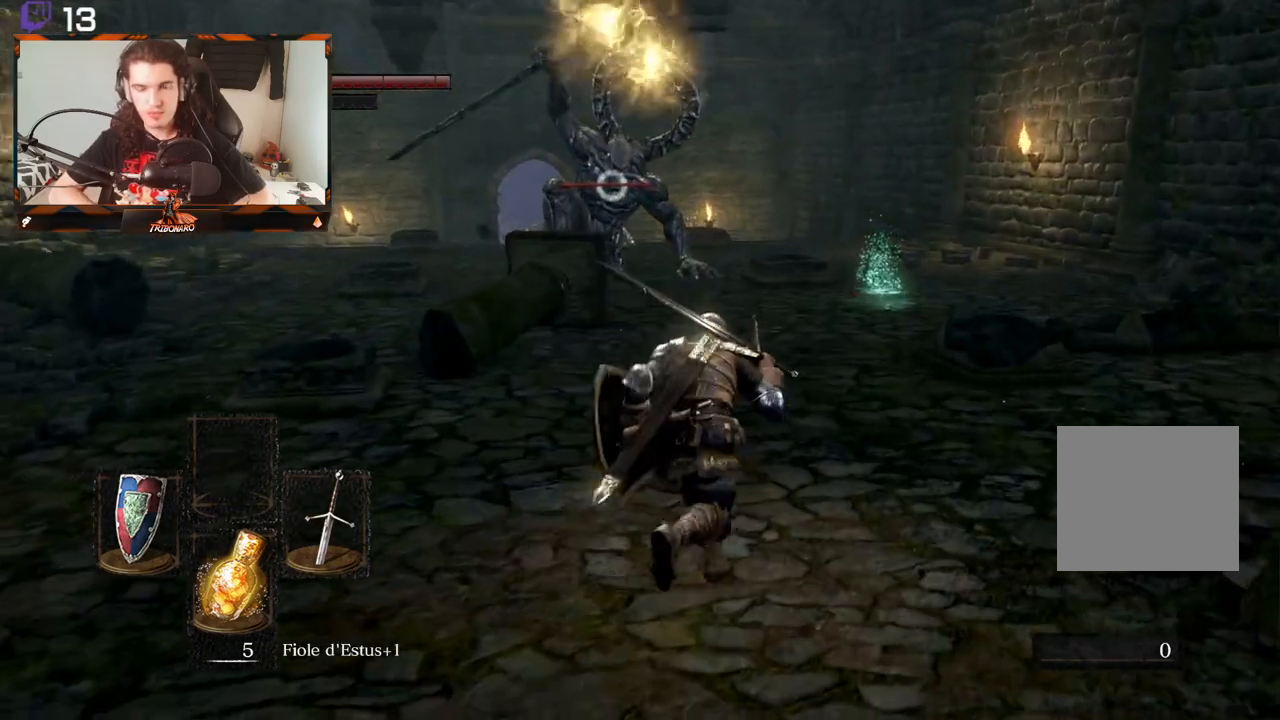
{"buttons": ["B"], "left_stick": "up-right", "right_stick": "center", "events": []}